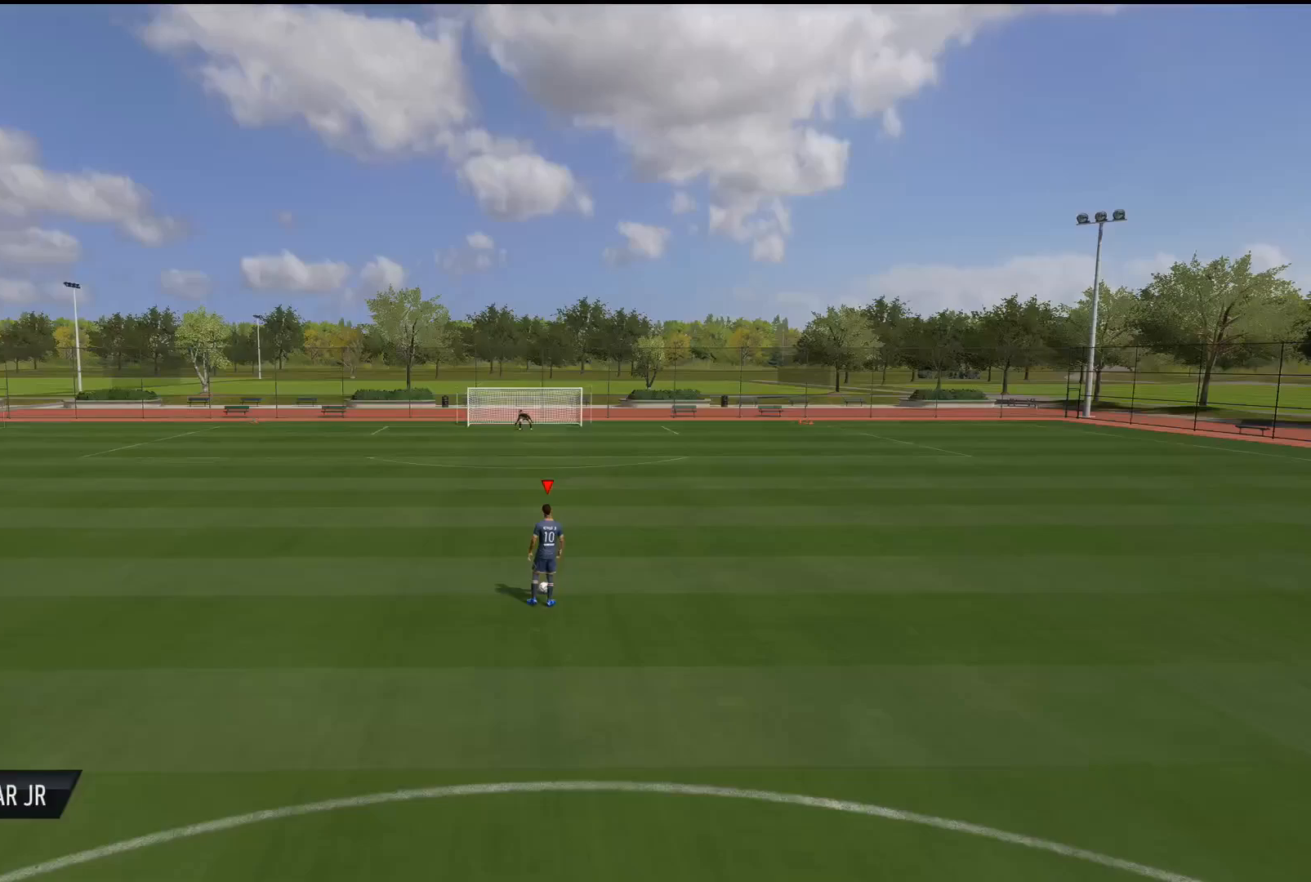
Gameplay with a controller (PlayStation layout); each line is a JSON object with the inputs held at the frame after it. "events" lists button and stick changes between this image and that frame as [ms after this image, input, new state], when the widget could be followed in between. Not read: L3 R3.
{"buttons": [], "left_stick": "up", "right_stick": "center", "events": [[134, "left_stick", "up"]]}
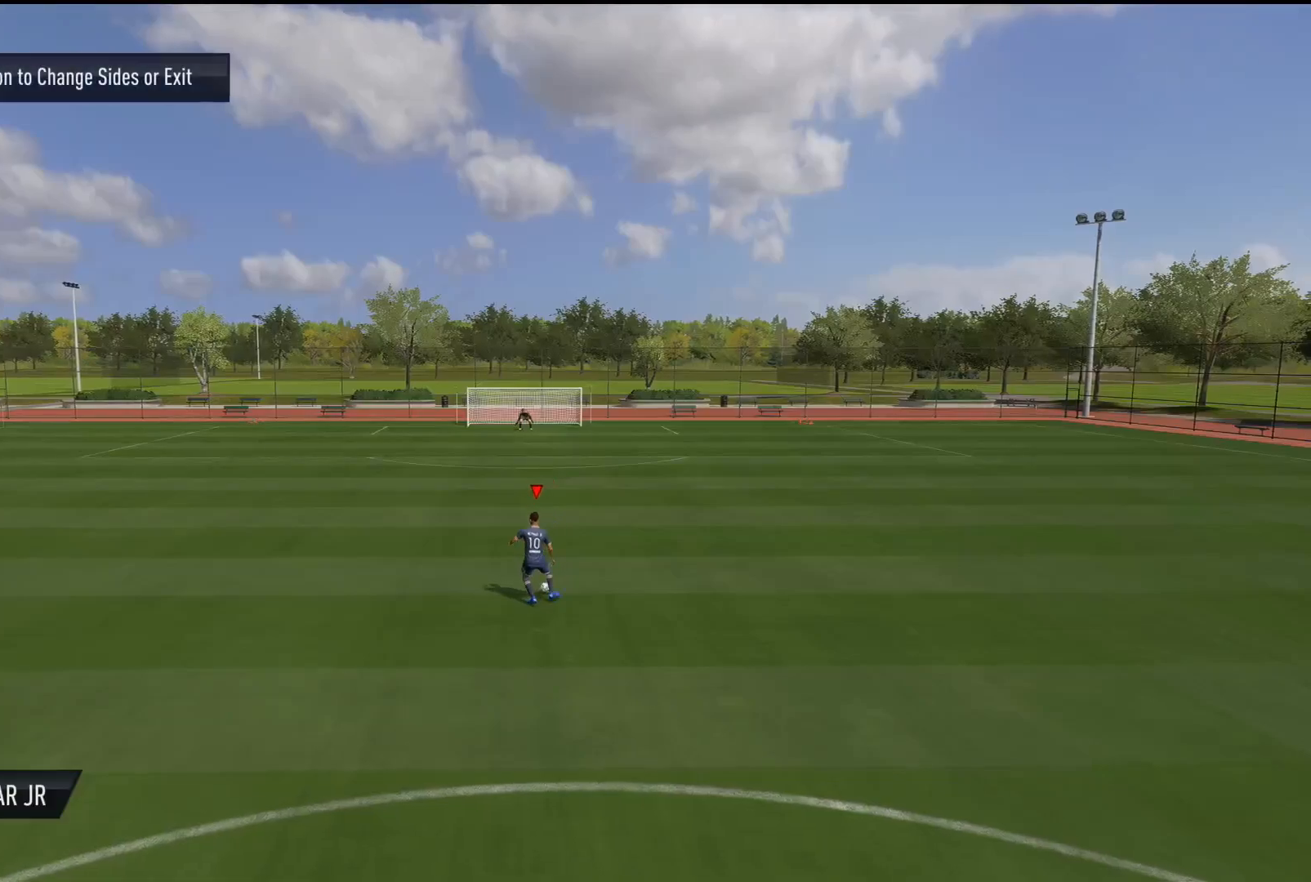
{"buttons": [], "left_stick": "up", "right_stick": "center", "events": []}
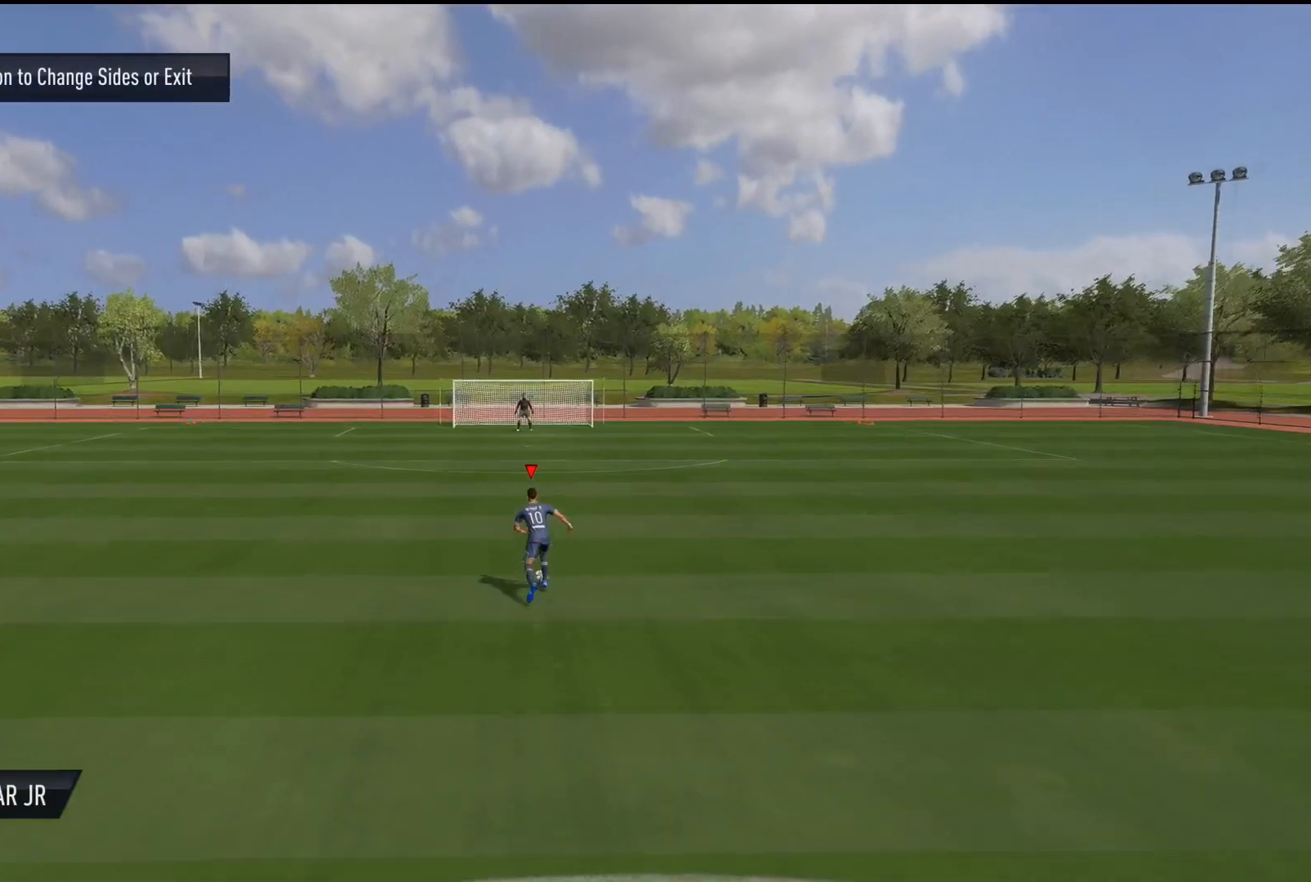
{"buttons": [], "left_stick": "up", "right_stick": "center", "events": []}
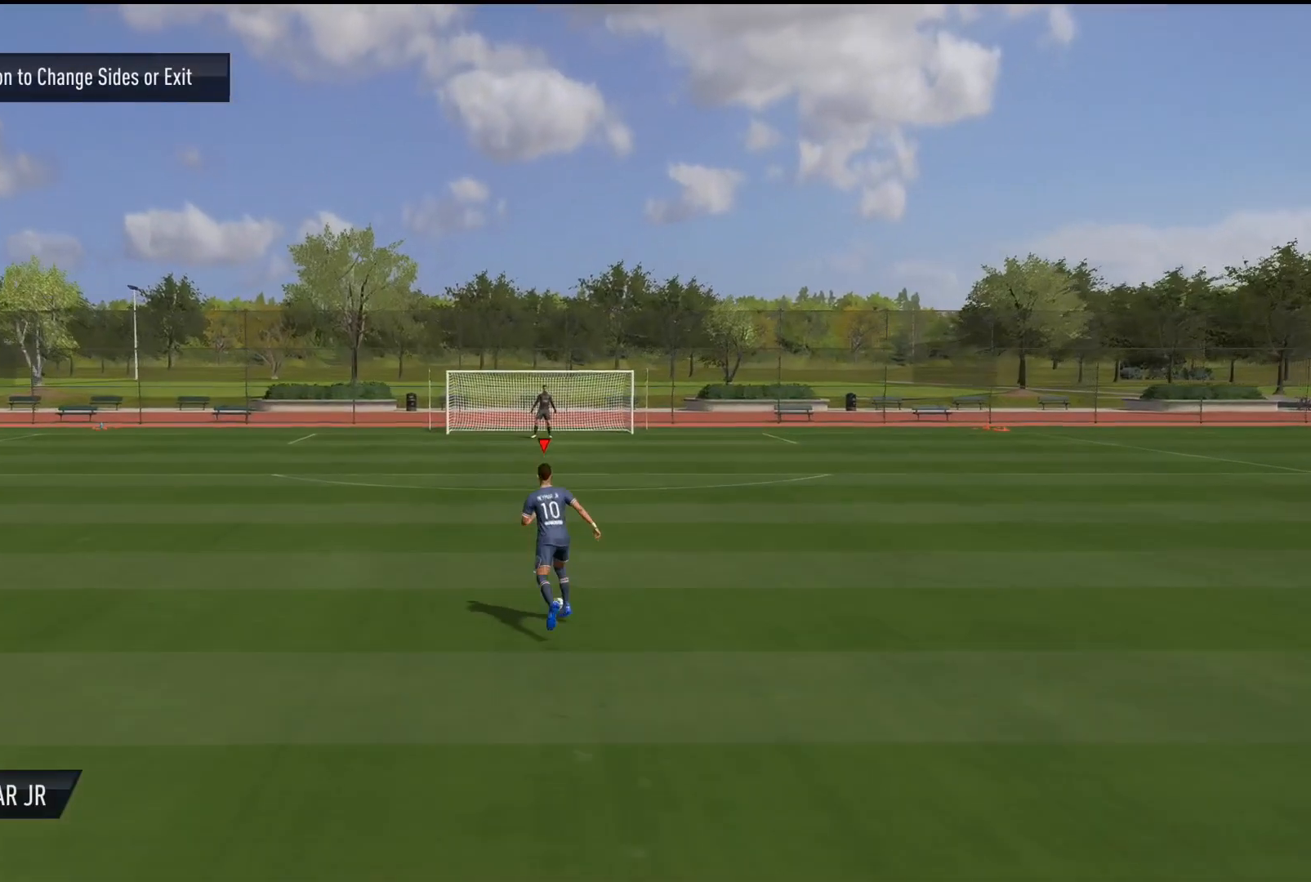
{"buttons": [], "left_stick": "up", "right_stick": "center", "events": []}
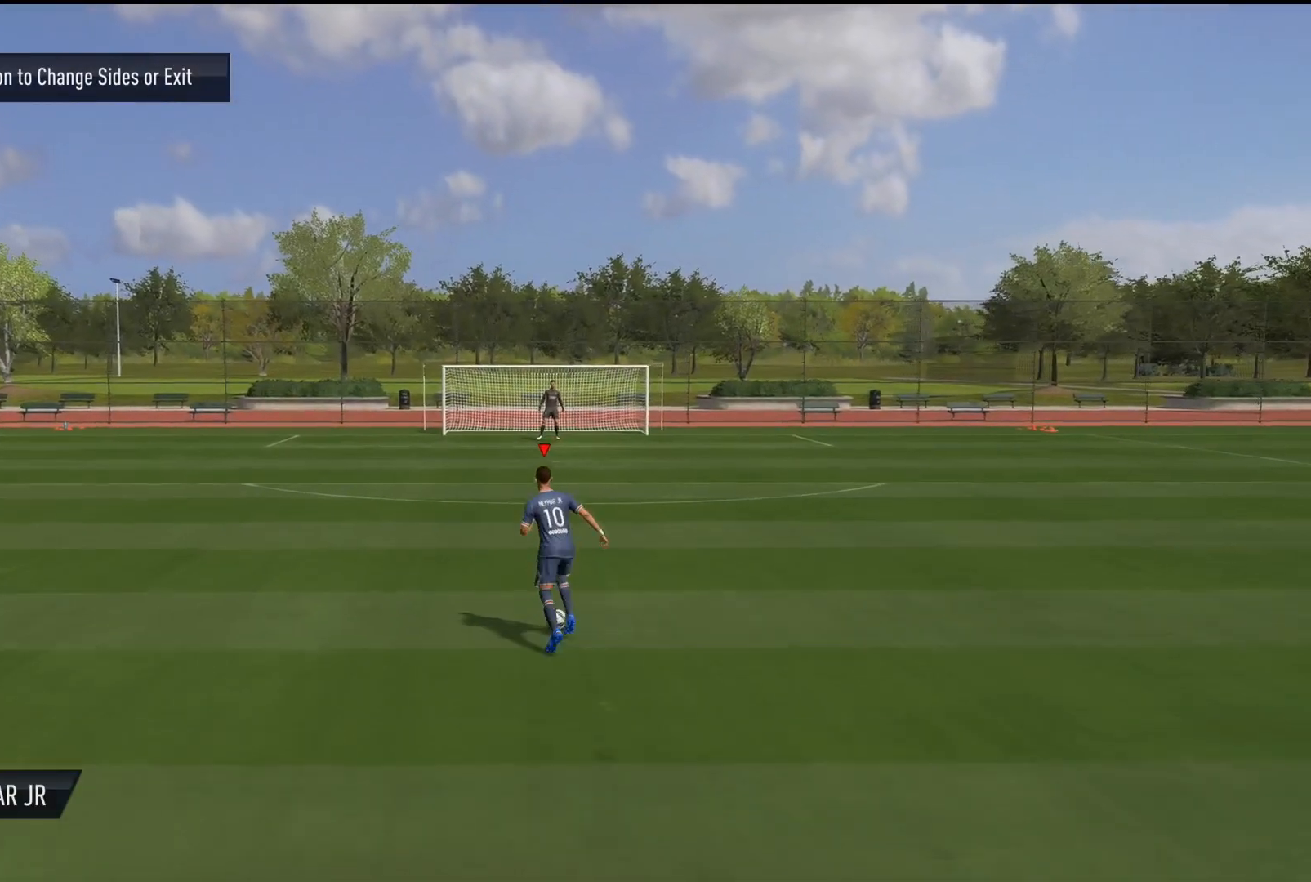
{"buttons": [], "left_stick": "up", "right_stick": "center", "events": []}
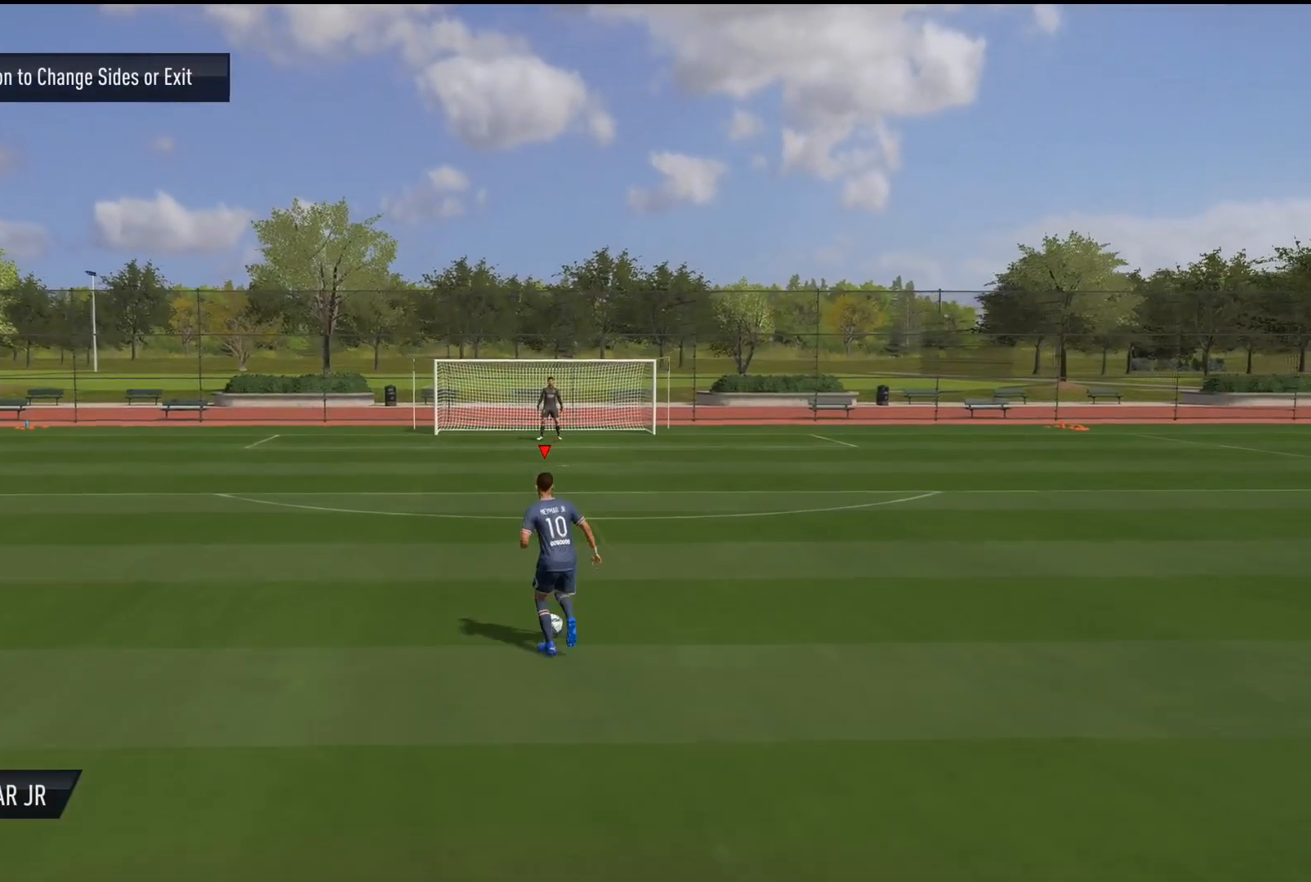
{"buttons": ["L2"], "left_stick": "up", "right_stick": "down", "events": [[183, "L2", "down"], [217, "right_stick", "down"]]}
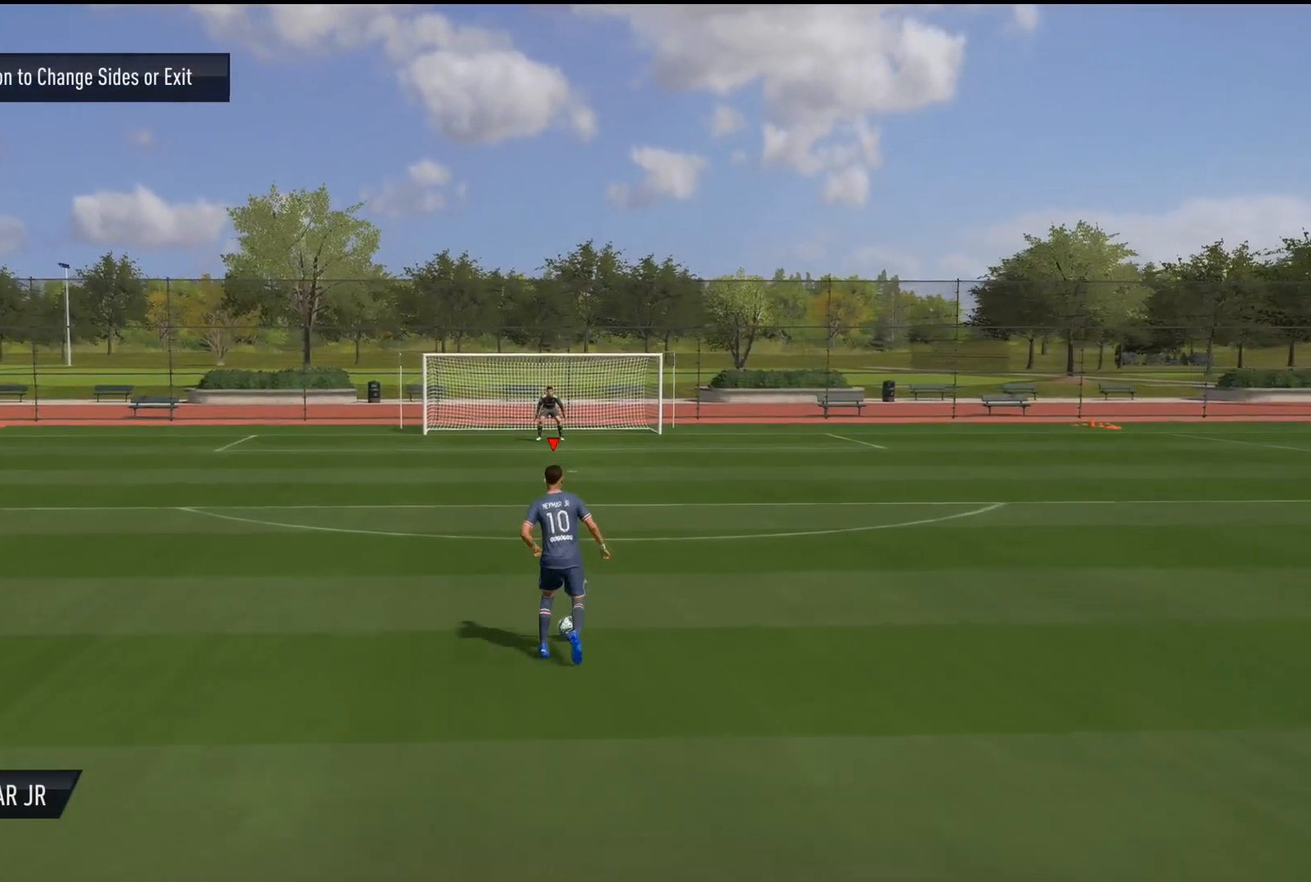
{"buttons": ["L2"], "left_stick": "up", "right_stick": "down", "events": []}
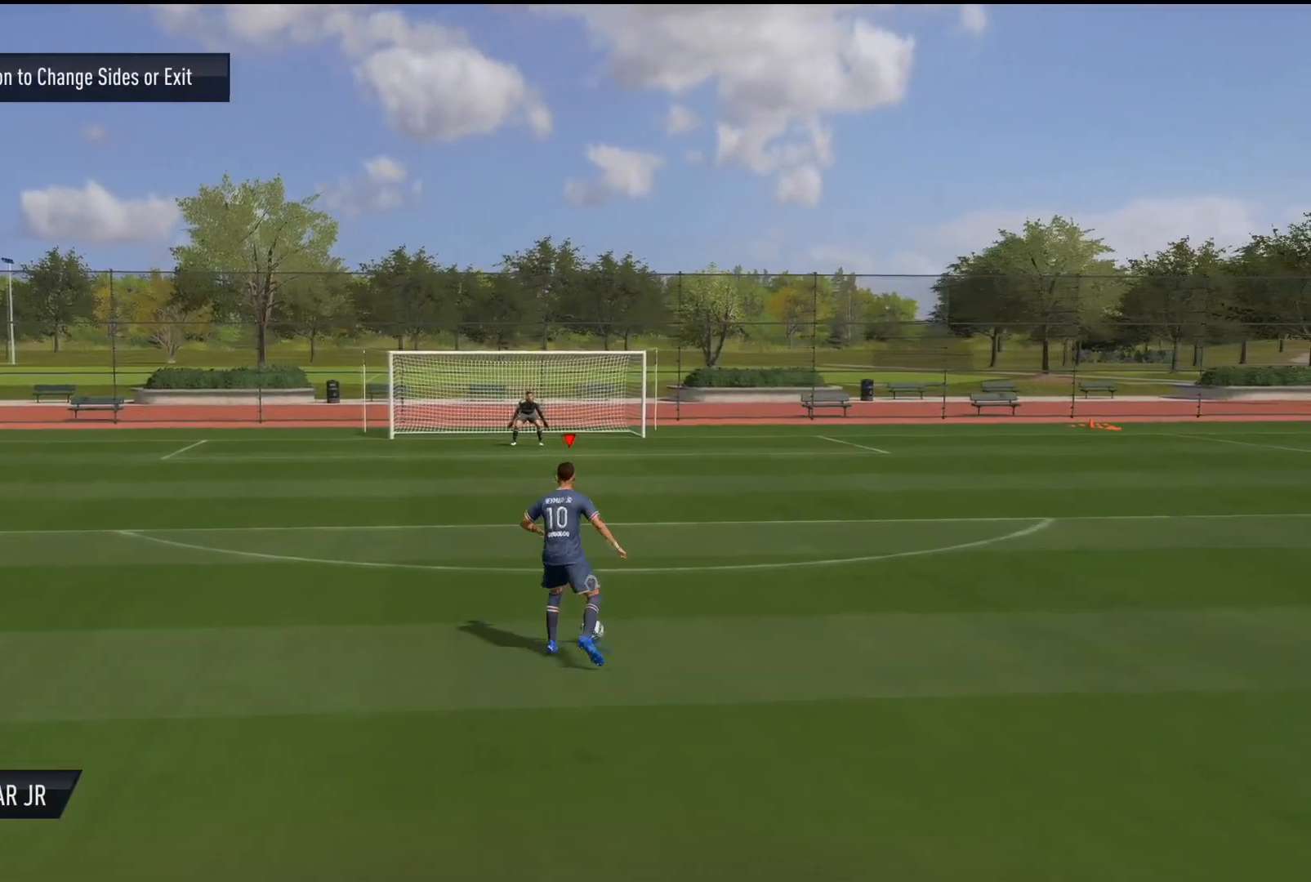
{"buttons": ["L2"], "left_stick": "up", "right_stick": "down", "events": []}
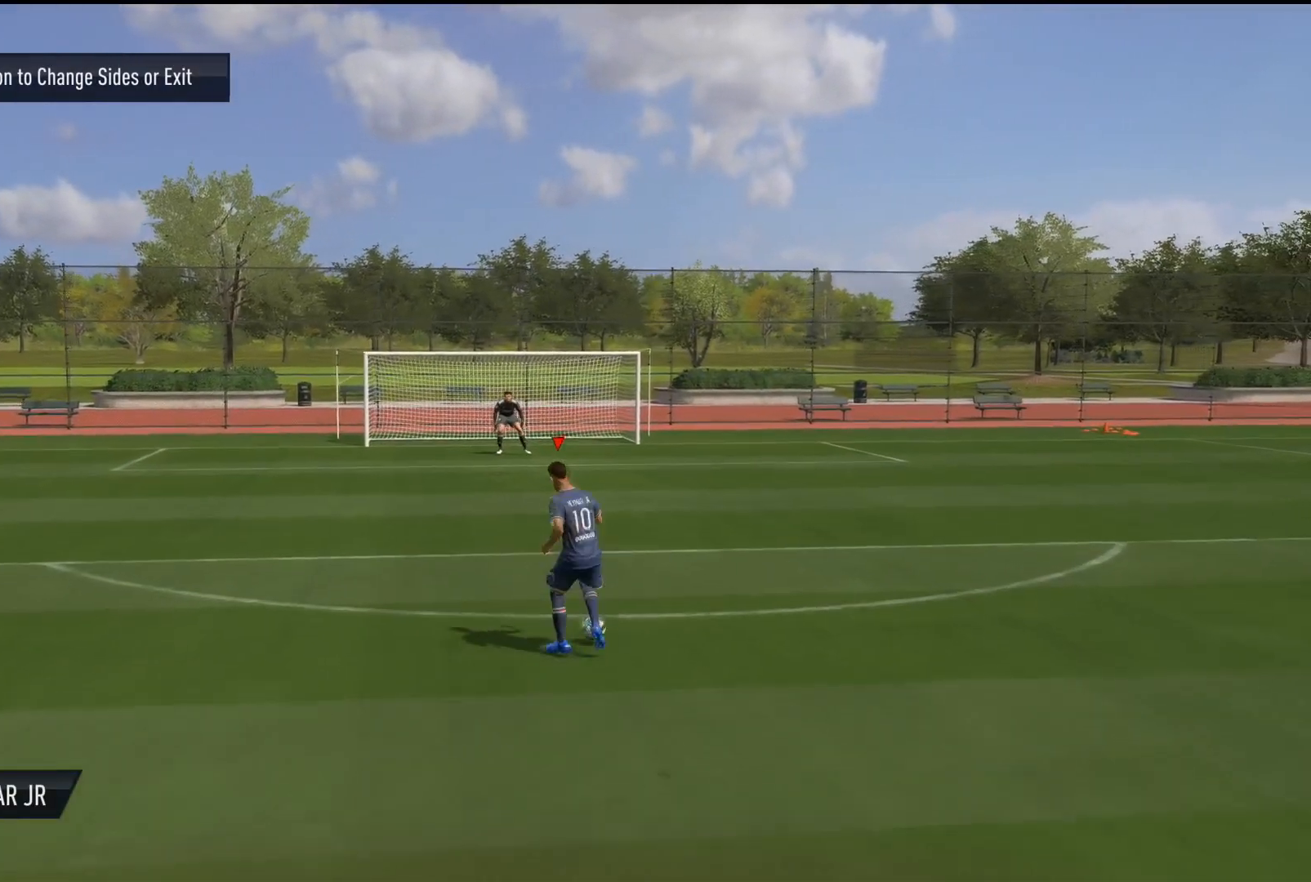
{"buttons": ["L2"], "left_stick": "up", "right_stick": "down", "events": []}
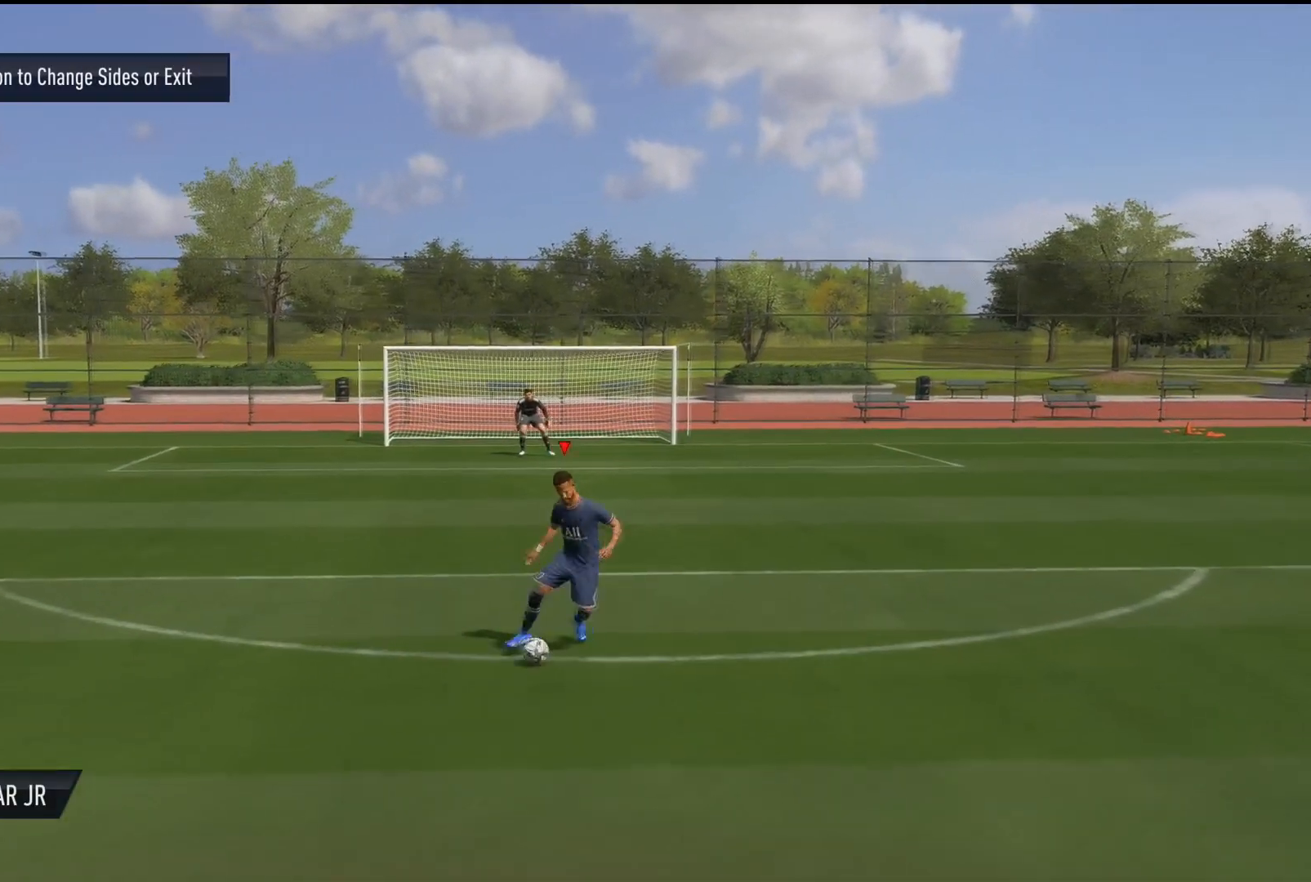
{"buttons": ["L2"], "left_stick": "up", "right_stick": "down", "events": []}
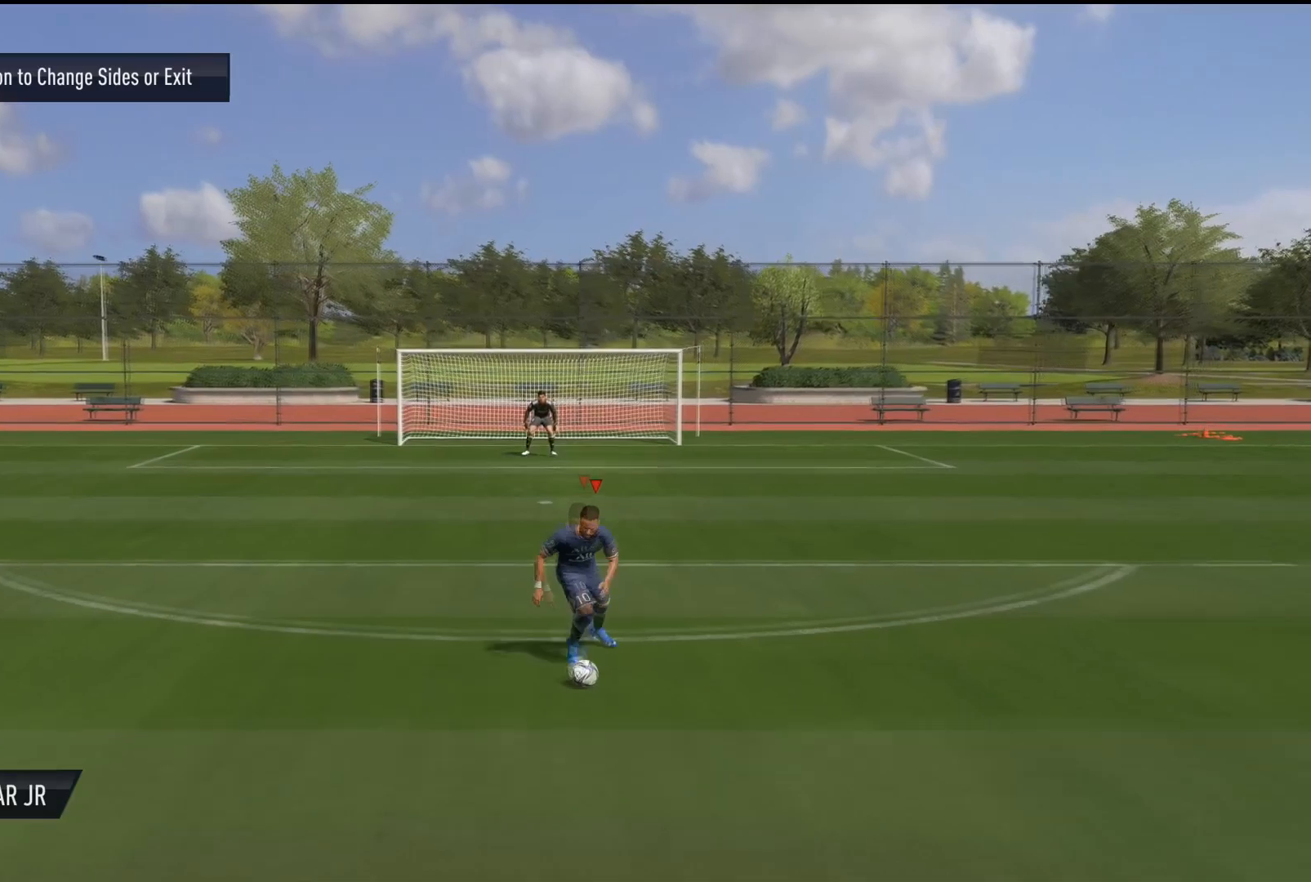
{"buttons": [], "left_stick": "up", "right_stick": "center", "events": [[401, "right_stick", "center"], [434, "L2", "up"]]}
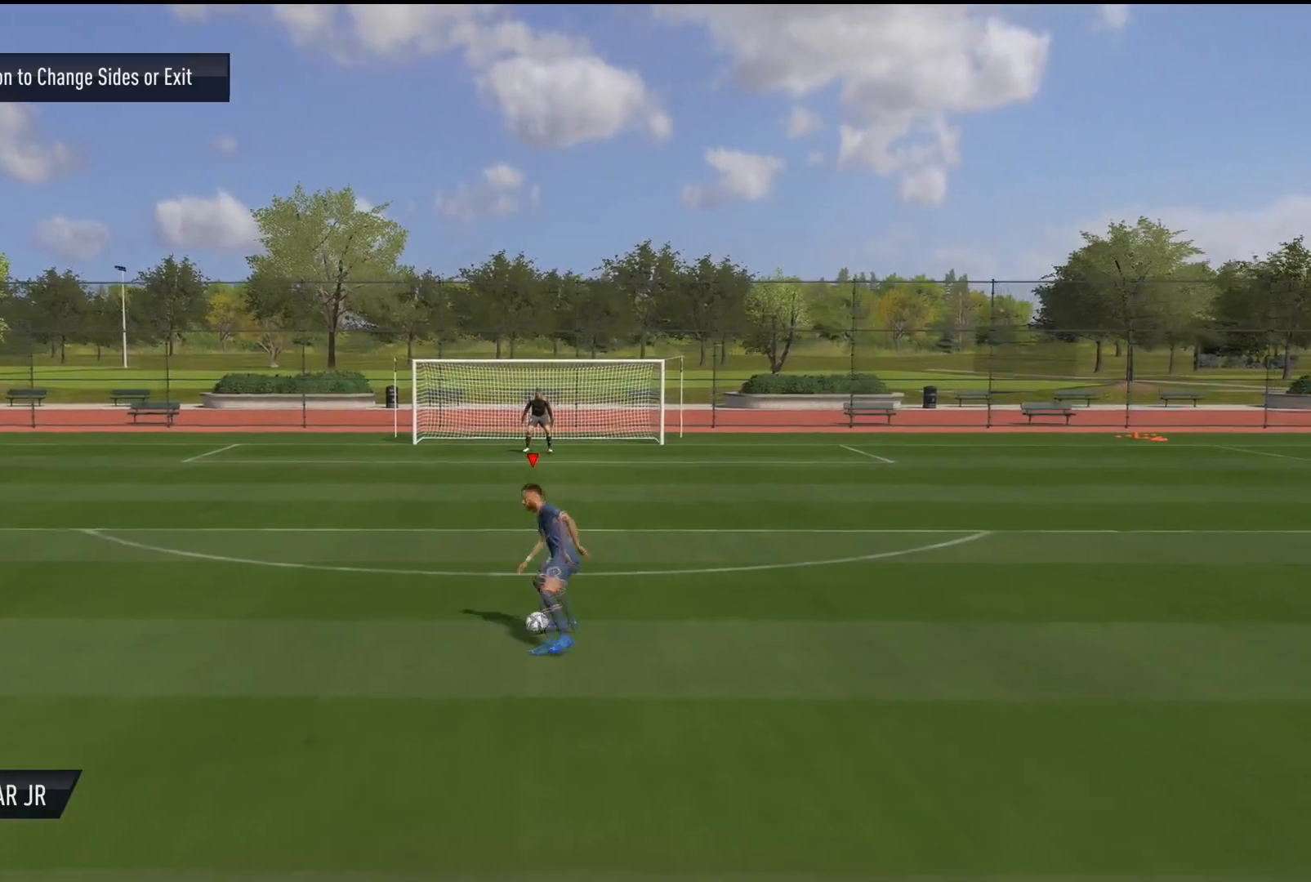
{"buttons": [], "left_stick": "up", "right_stick": "center", "events": []}
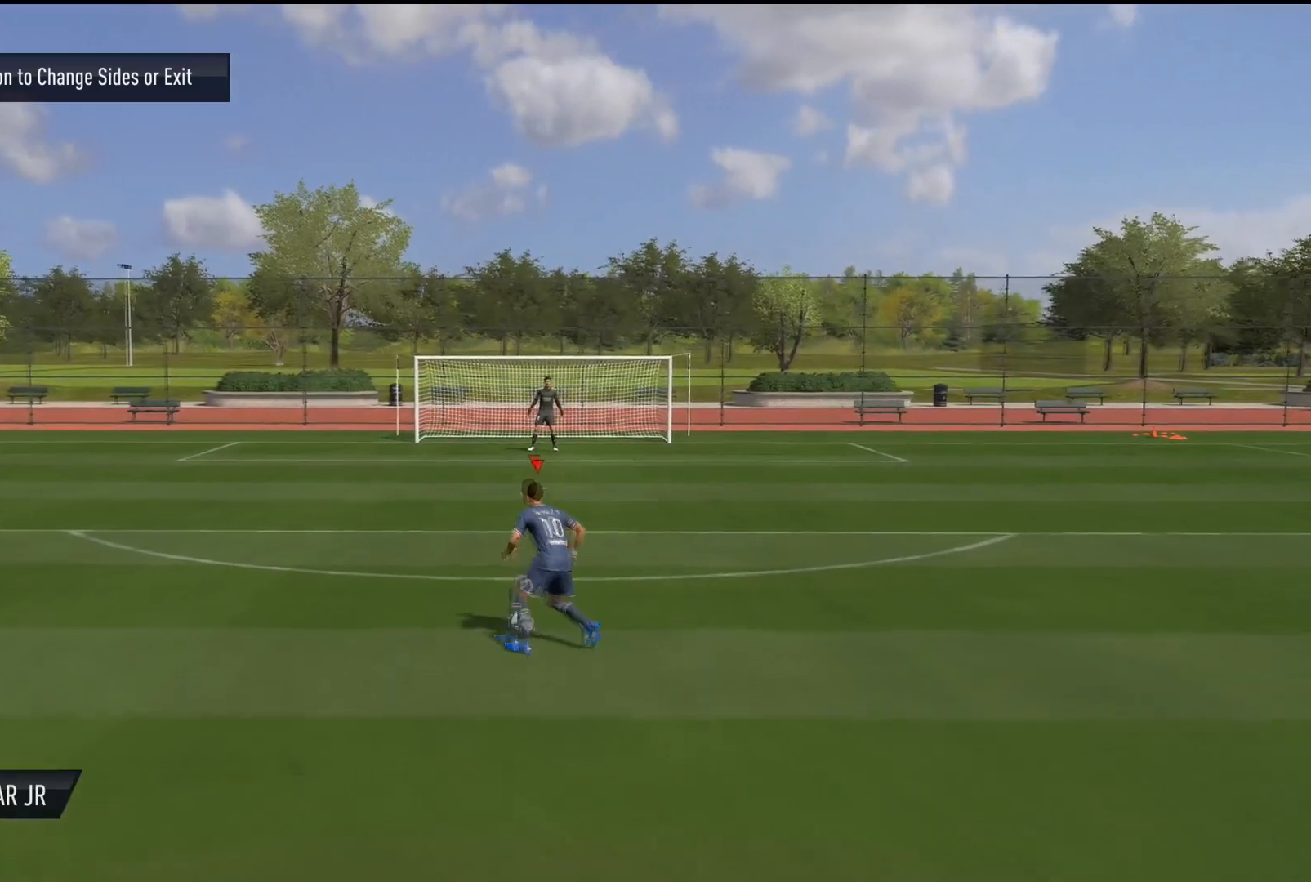
{"buttons": [], "left_stick": "up", "right_stick": "center", "events": []}
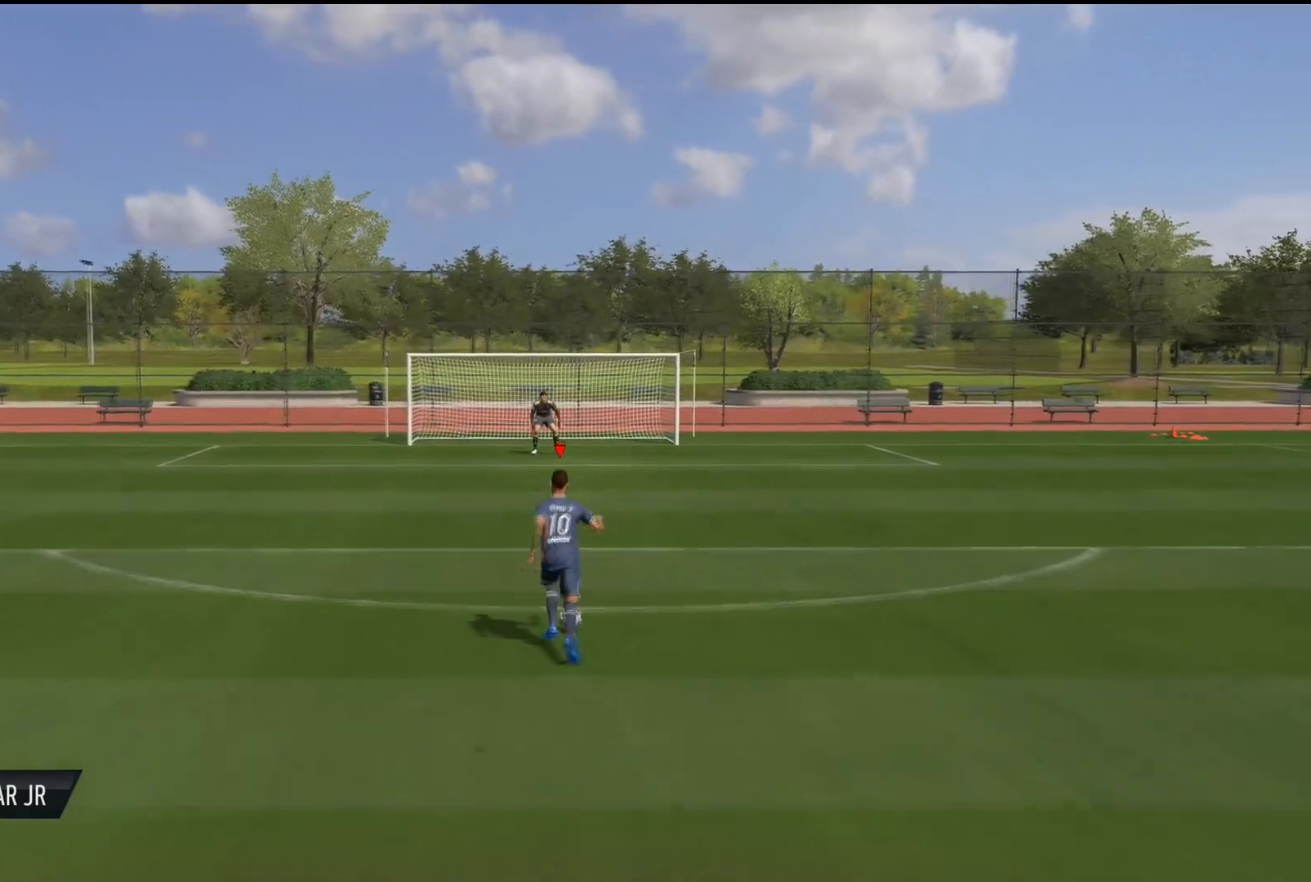
{"buttons": [], "left_stick": "right", "right_stick": "center", "events": [[33, "left_stick", "up-right"], [250, "left_stick", "right"]]}
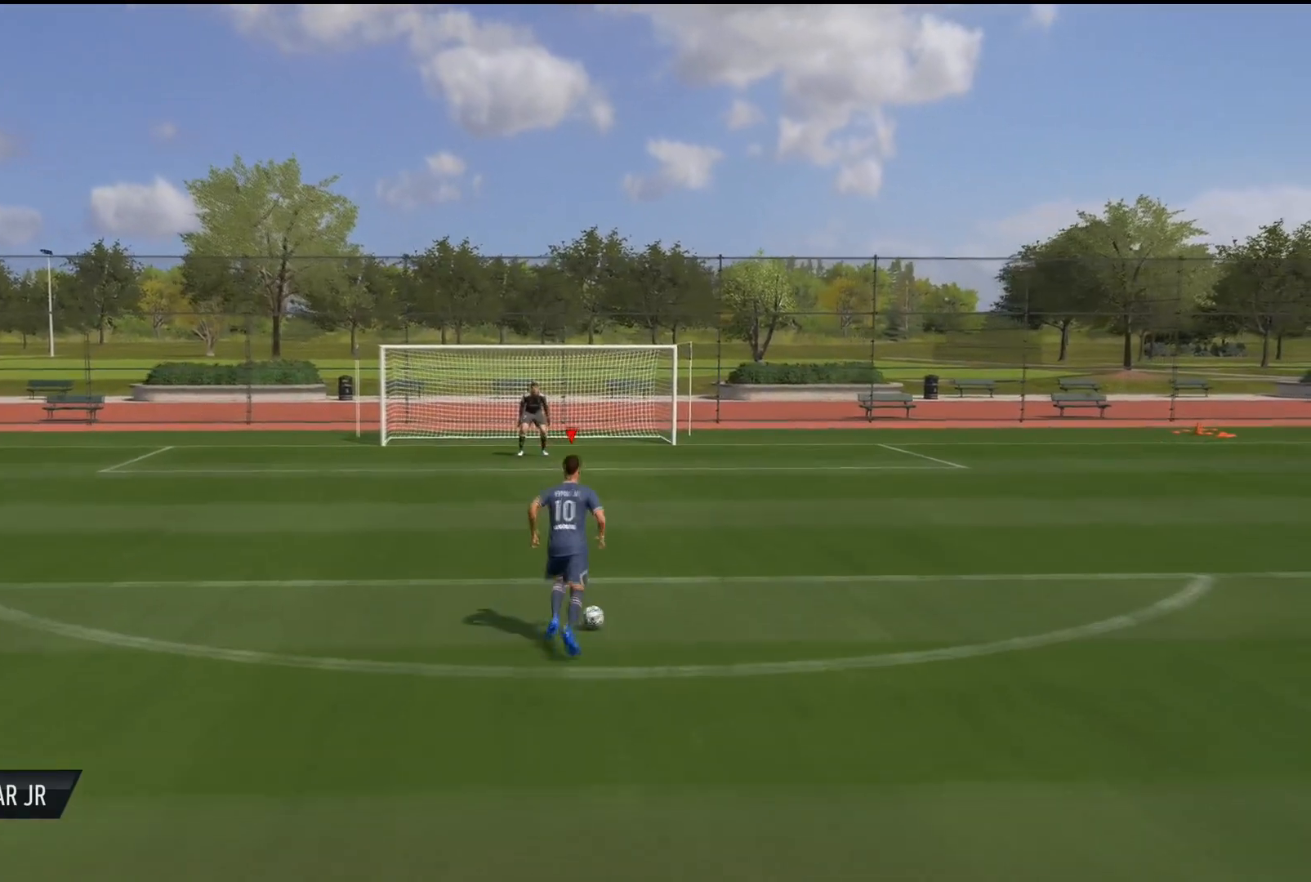
{"buttons": ["L2"], "left_stick": "right", "right_stick": "down", "events": [[184, "L2", "down"], [234, "right_stick", "down"]]}
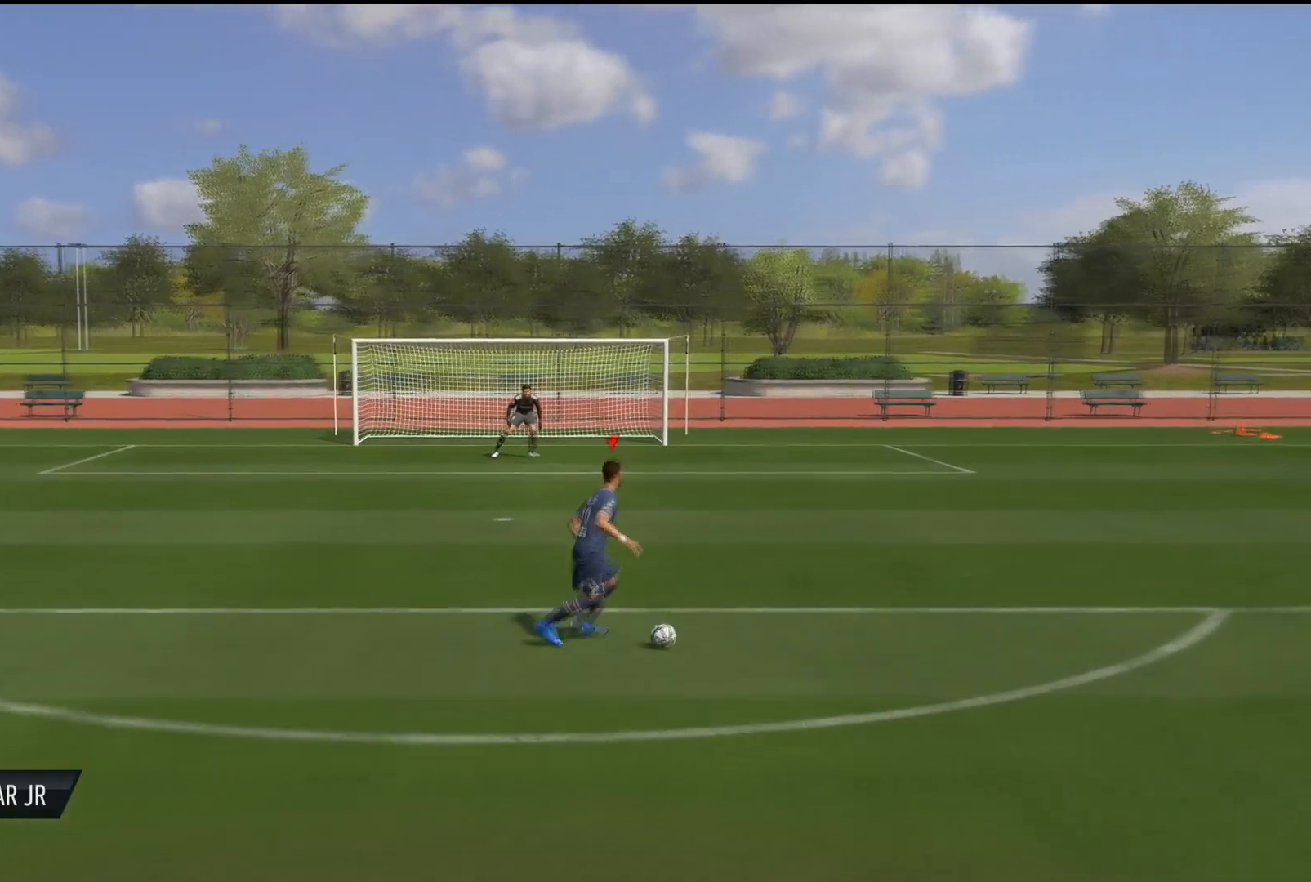
{"buttons": ["L2"], "left_stick": "right", "right_stick": "down", "events": []}
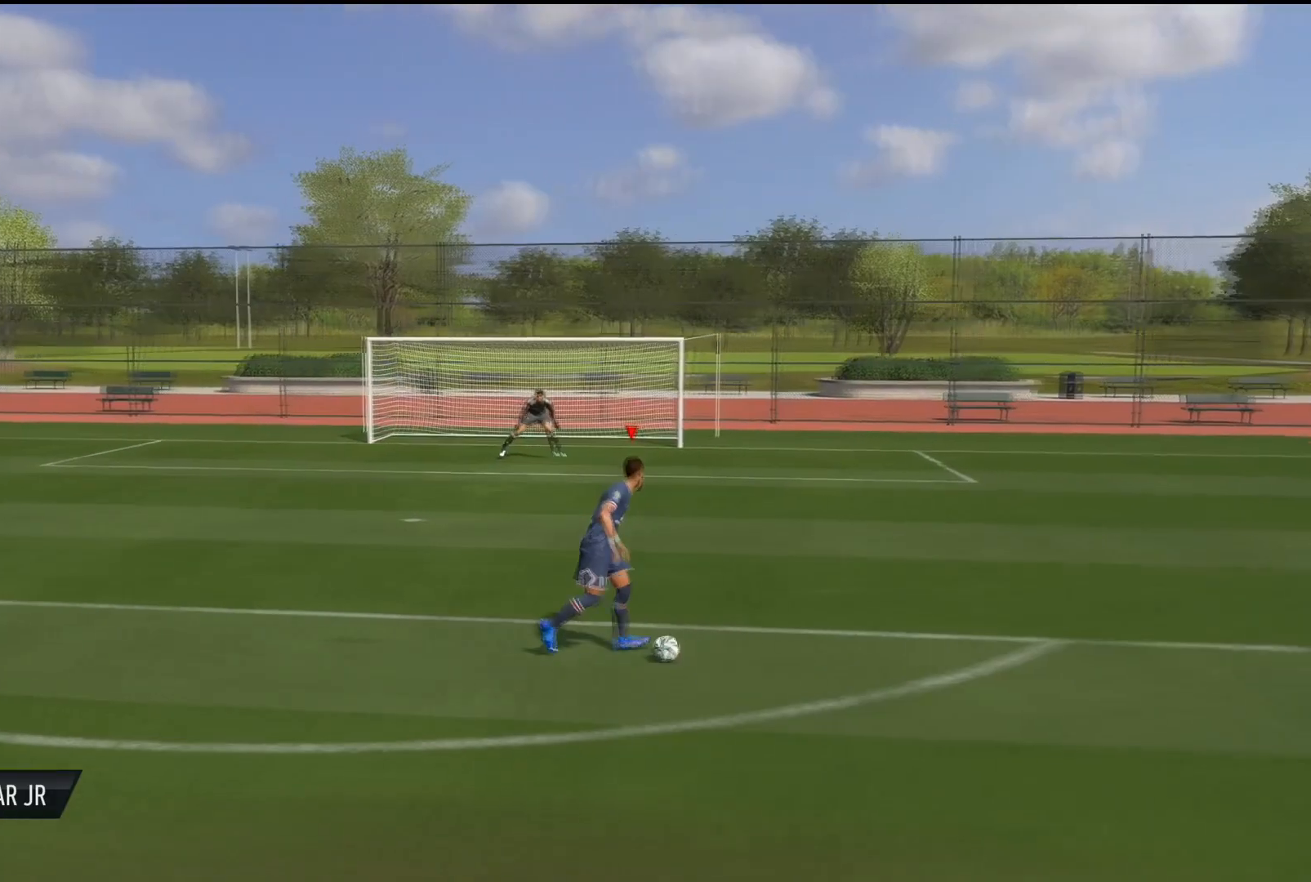
{"buttons": ["L2"], "left_stick": "right", "right_stick": "down", "events": []}
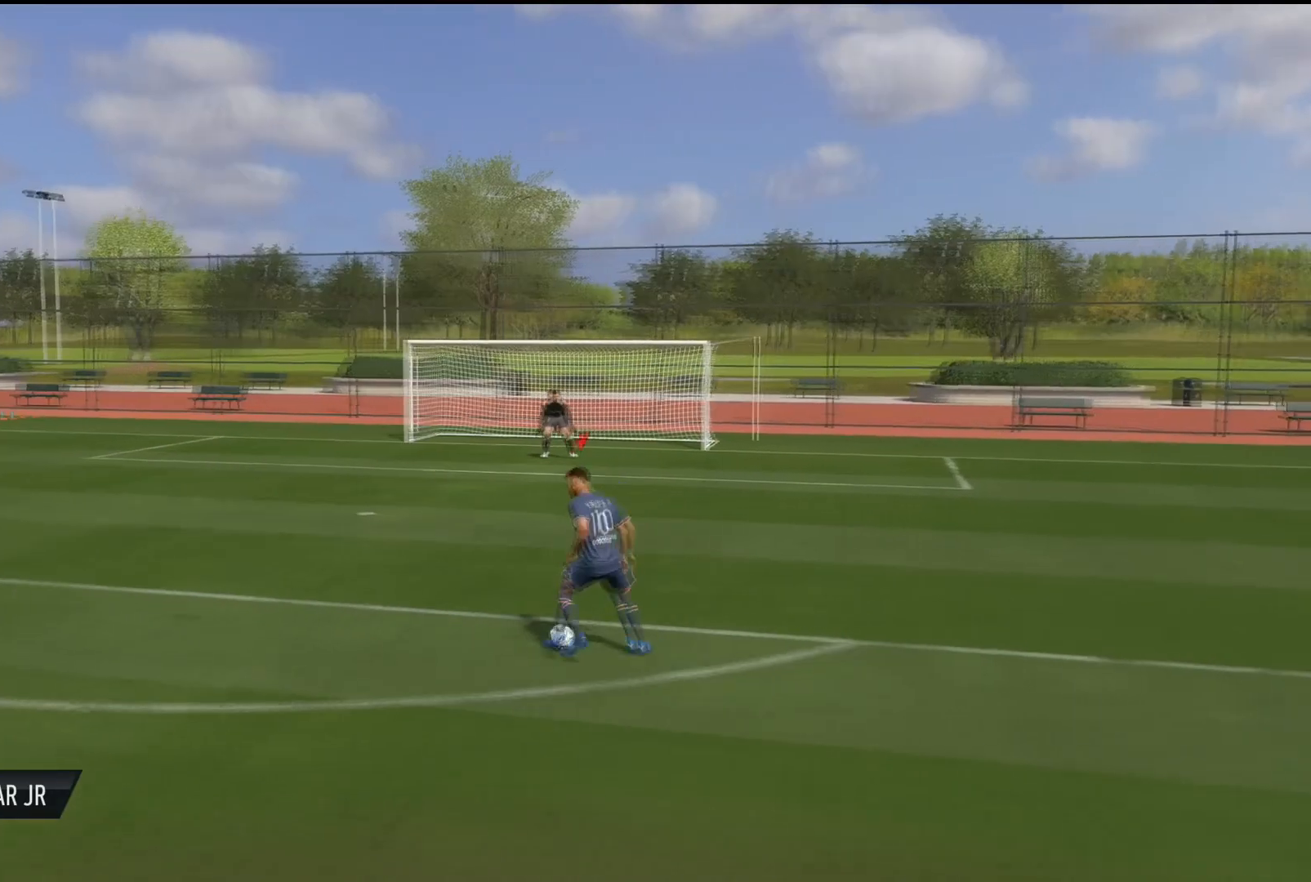
{"buttons": ["L2"], "left_stick": "down-right", "right_stick": "down", "events": [[384, "left_stick", "down-right"]]}
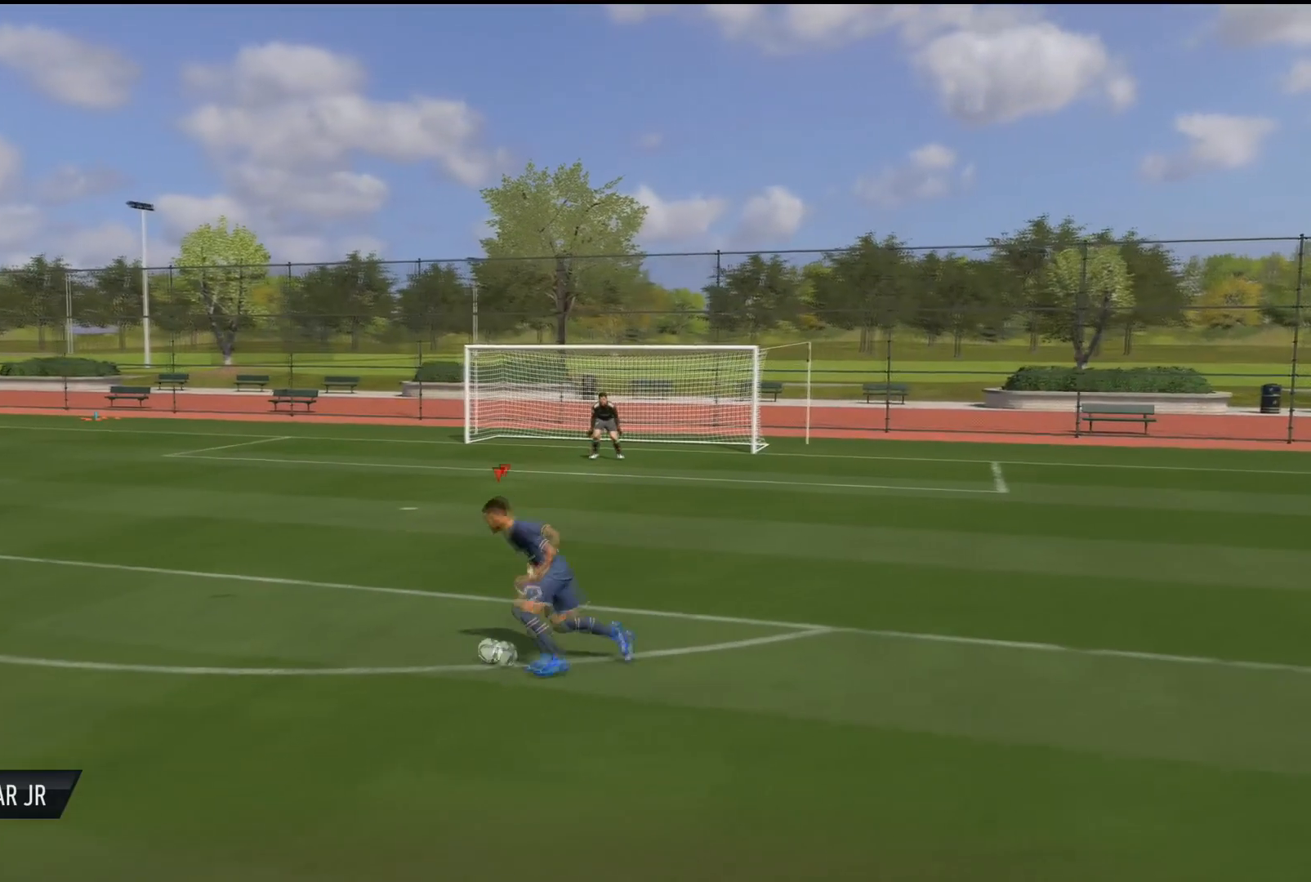
{"buttons": [], "left_stick": "down", "right_stick": "center", "events": [[217, "left_stick", "down"], [401, "right_stick", "center"], [451, "L2", "up"]]}
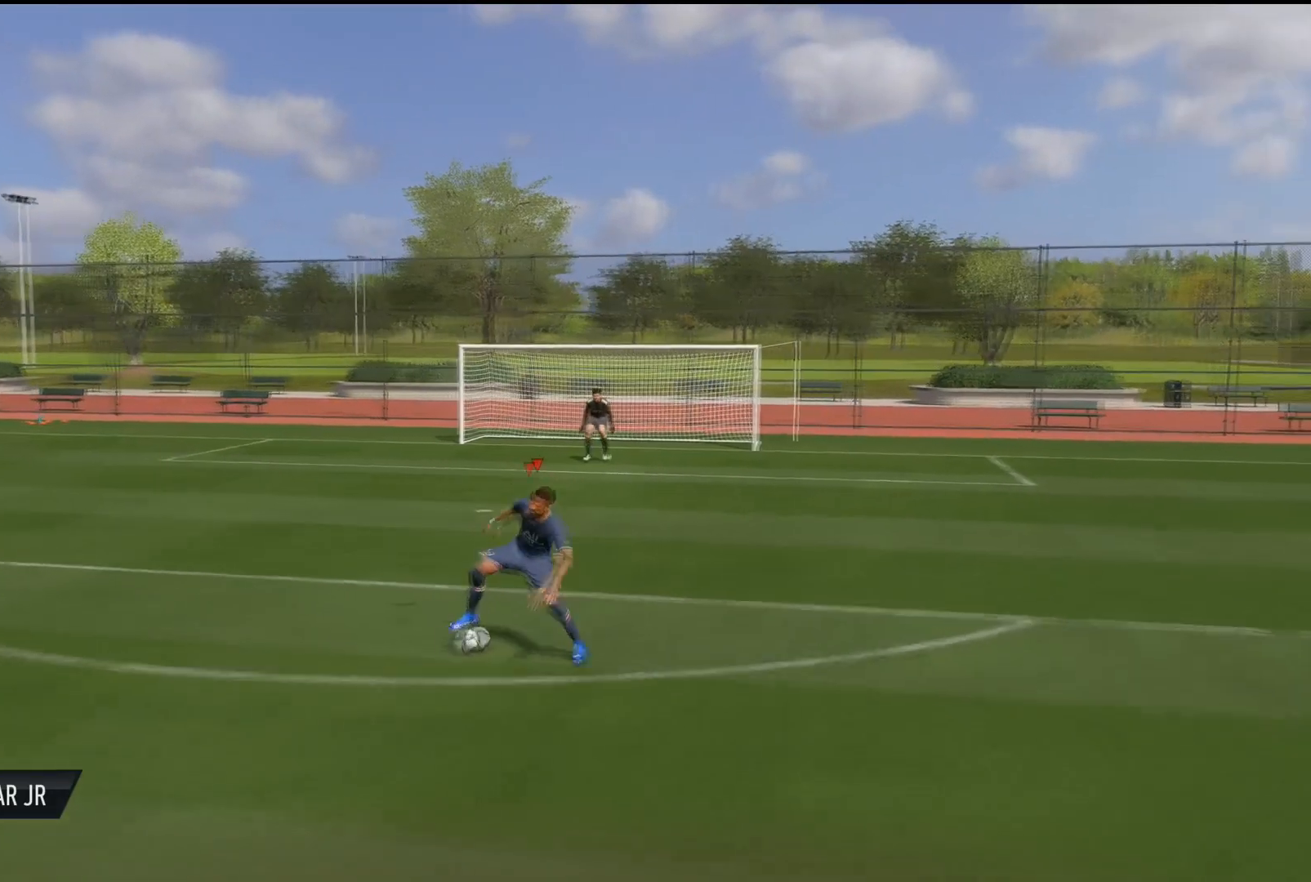
{"buttons": ["L2"], "left_stick": "down", "right_stick": "down", "events": [[367, "L2", "down"], [434, "right_stick", "down"]]}
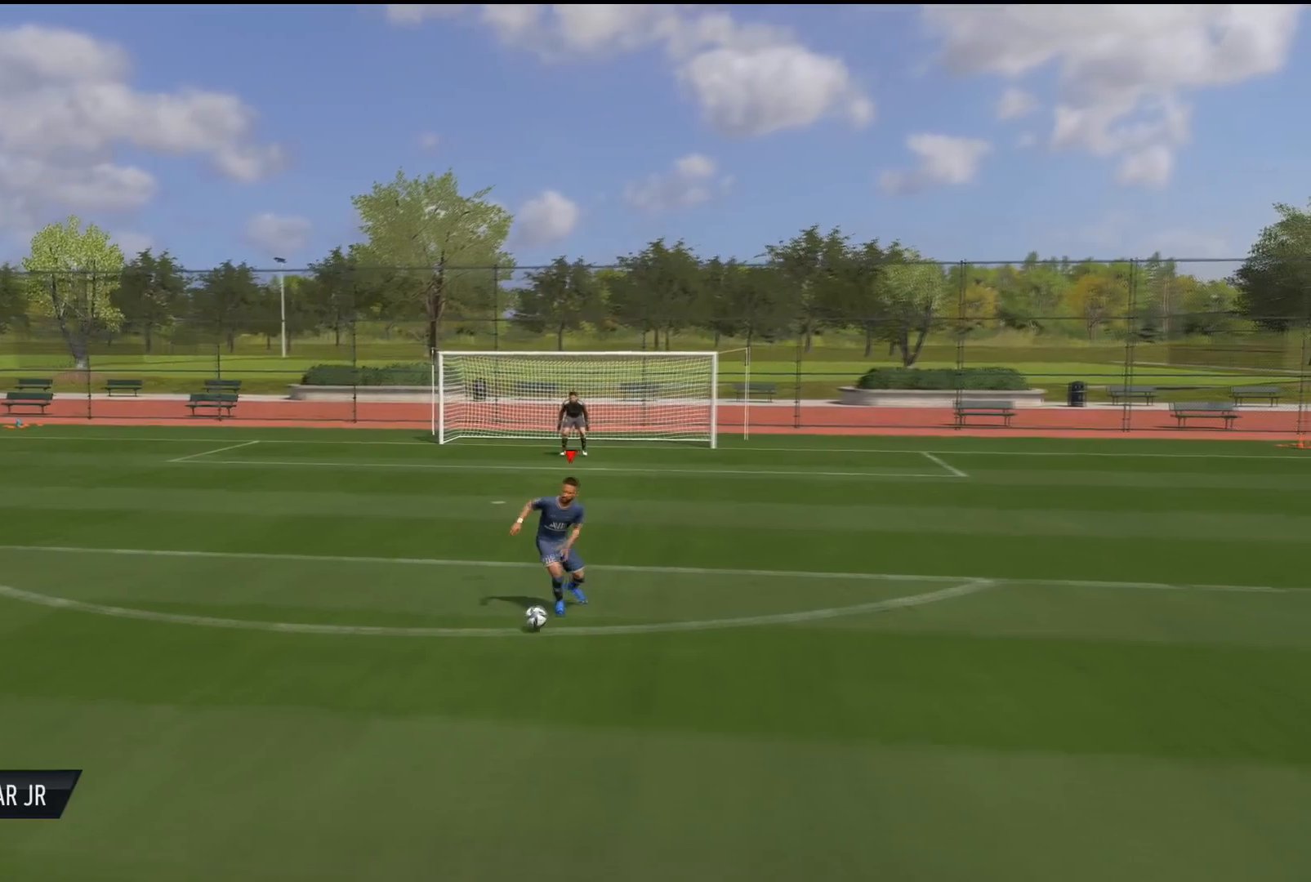
{"buttons": ["L2"], "left_stick": "down", "right_stick": "down", "events": []}
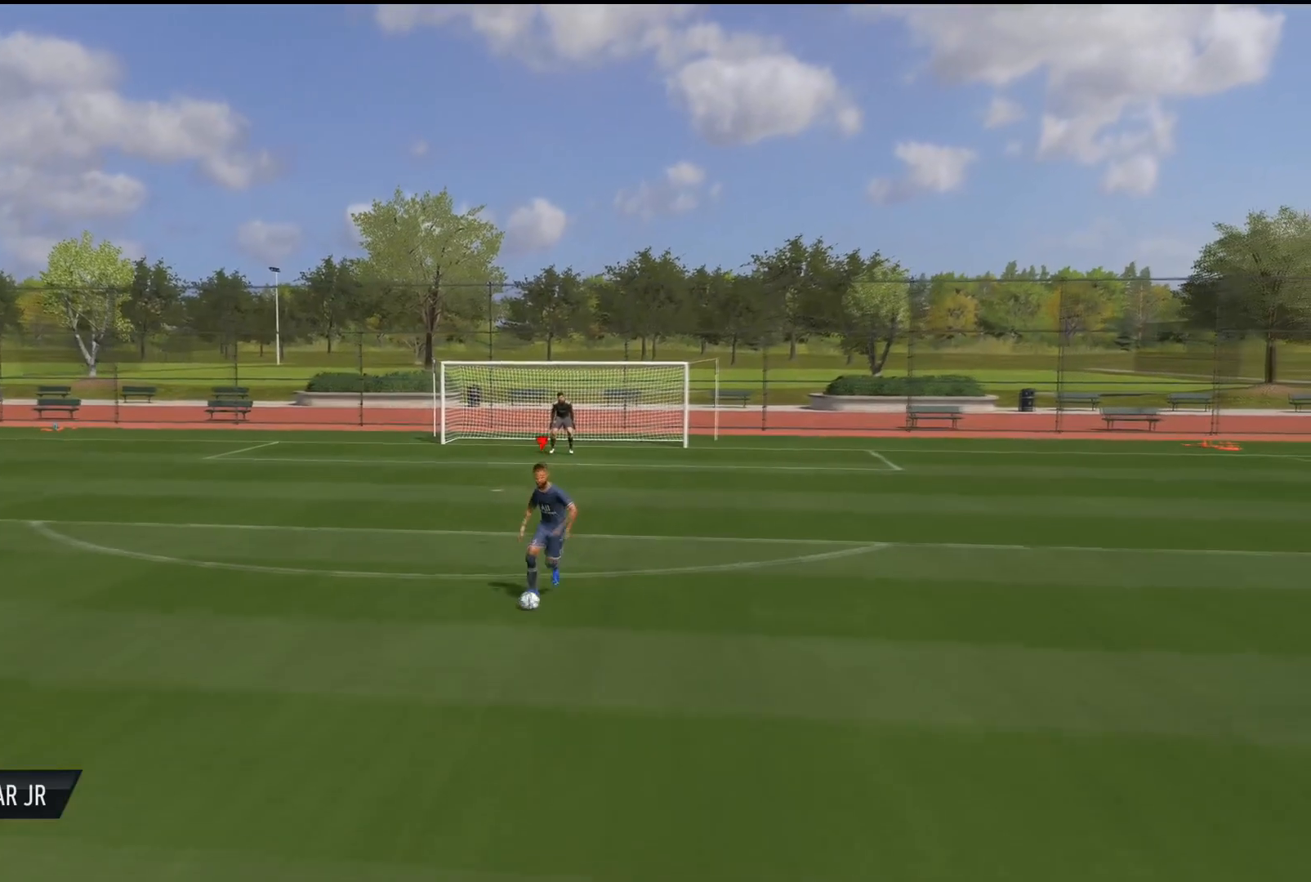
{"buttons": ["L2"], "left_stick": "down", "right_stick": "down", "events": []}
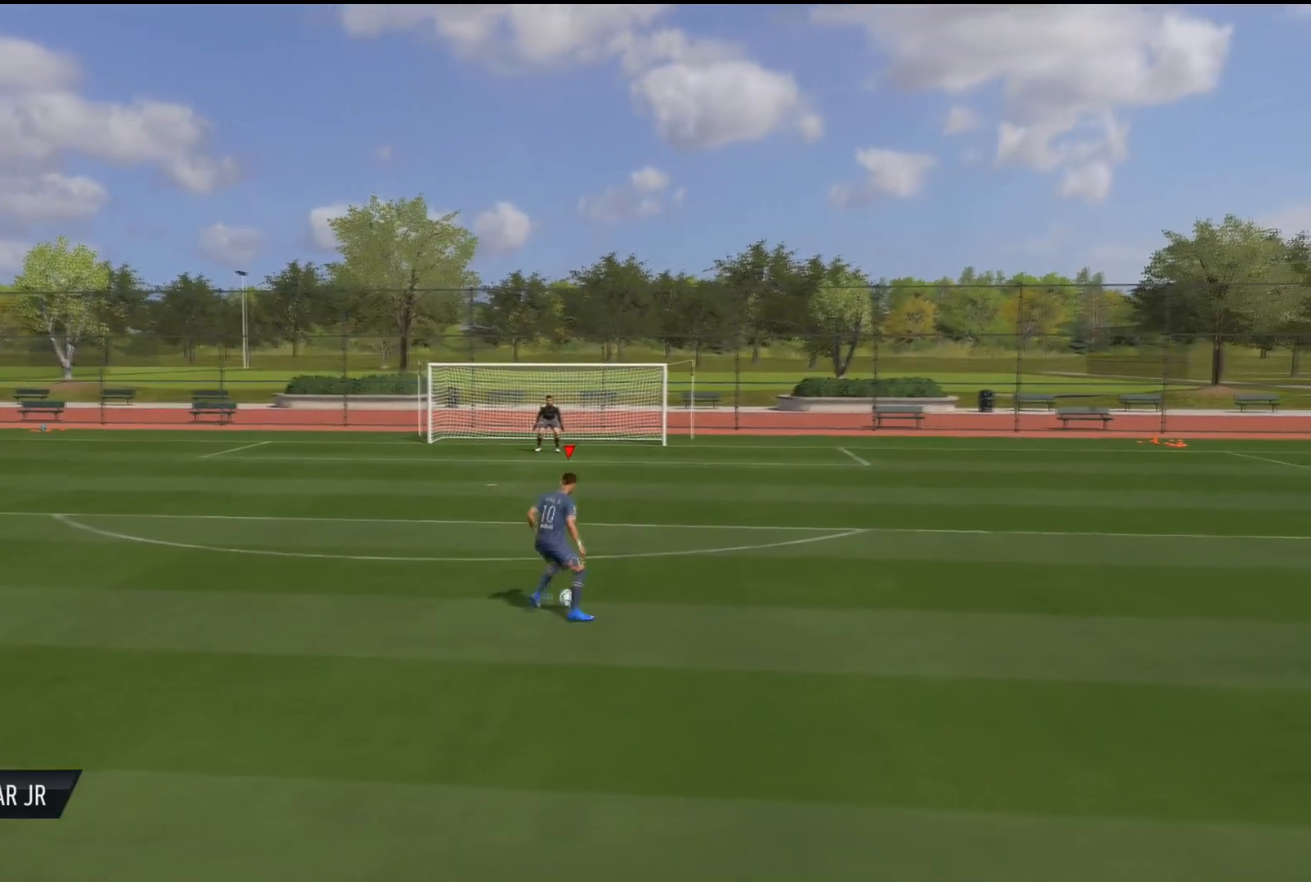
{"buttons": ["L2"], "left_stick": "left", "right_stick": "down", "events": [[317, "left_stick", "left"]]}
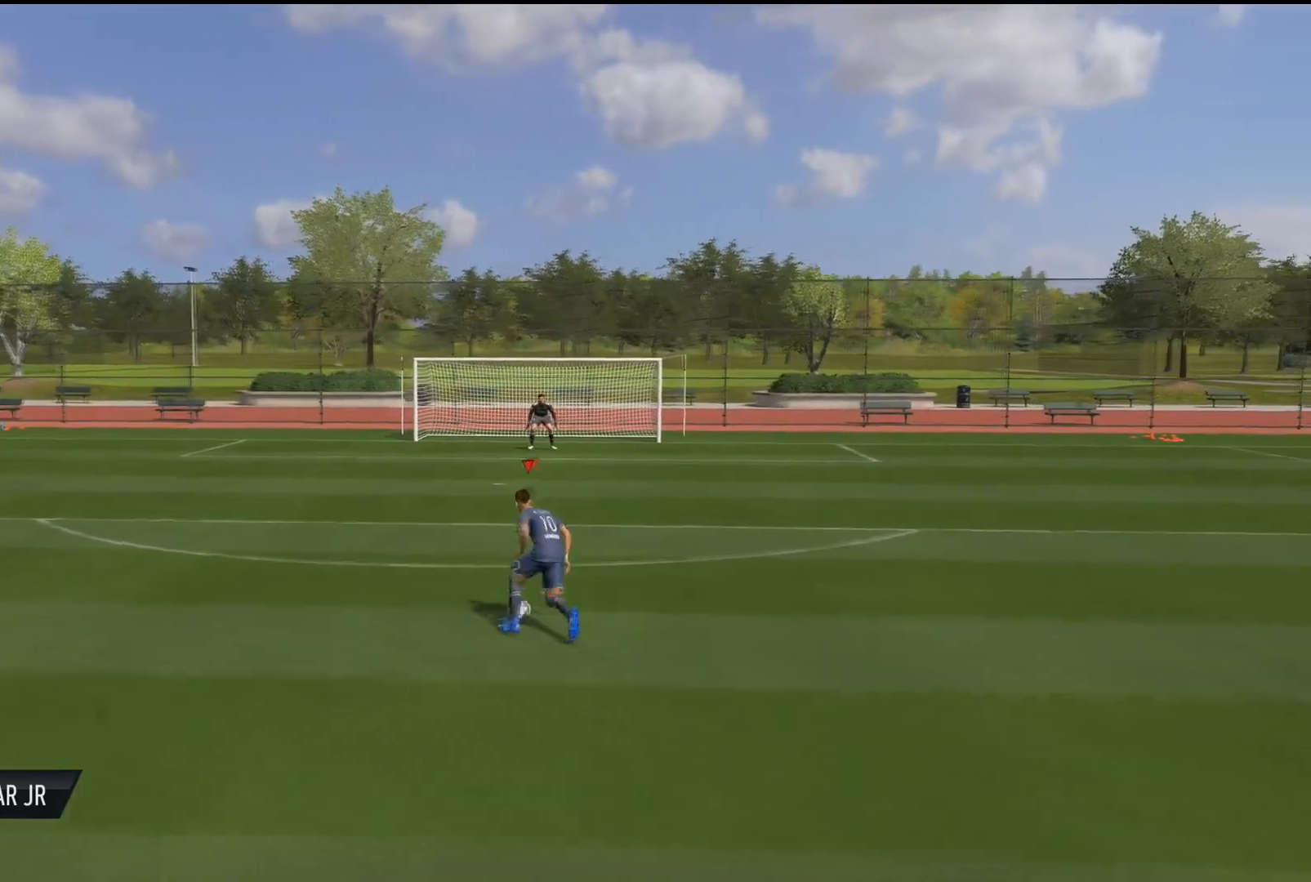
{"buttons": [], "left_stick": "left", "right_stick": "center", "events": [[33, "right_stick", "center"], [83, "L2", "up"]]}
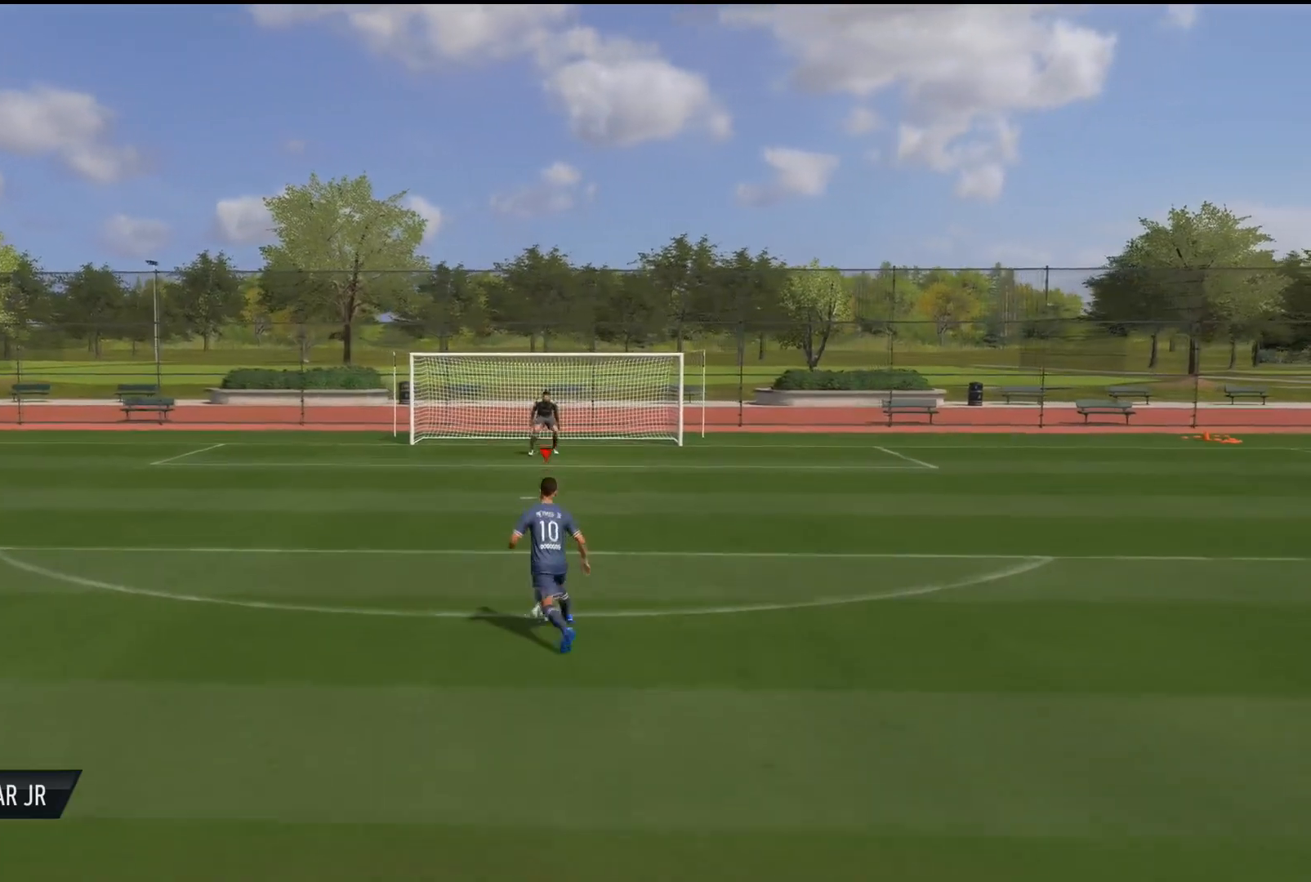
{"buttons": [], "left_stick": "left", "right_stick": "center", "events": []}
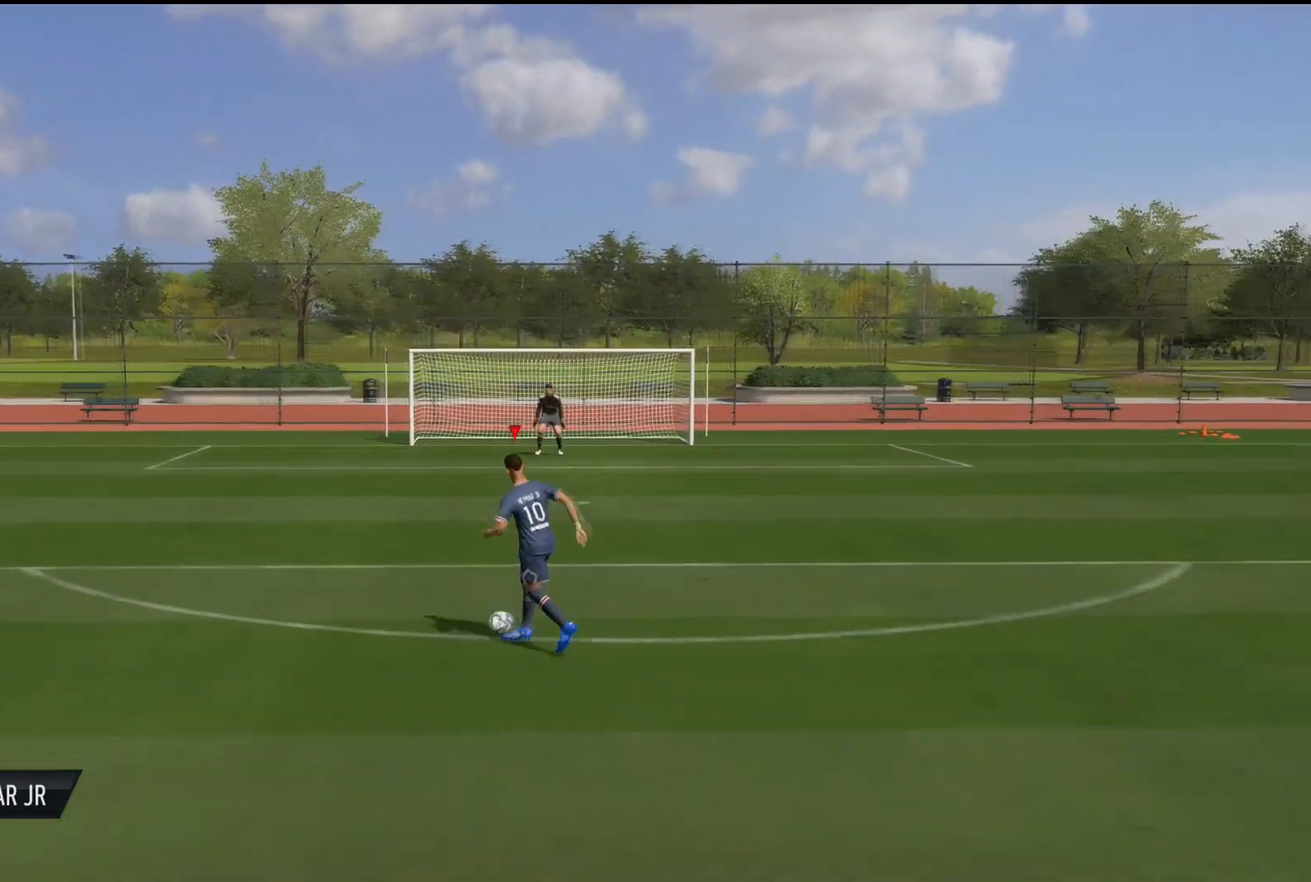
{"buttons": [], "left_stick": "left", "right_stick": "center", "events": []}
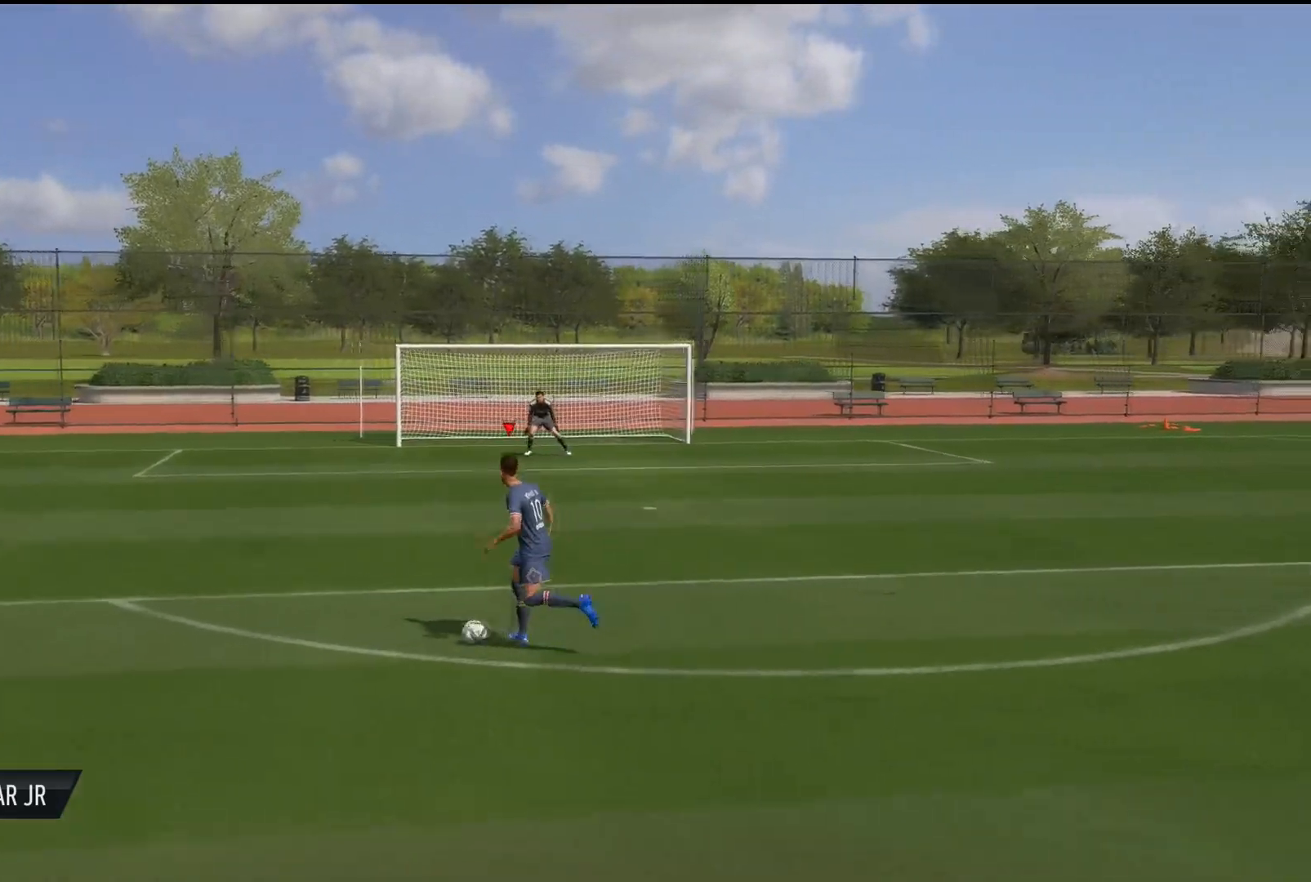
{"buttons": ["L2"], "left_stick": "left", "right_stick": "down", "events": [[251, "L2", "down"], [301, "right_stick", "down"]]}